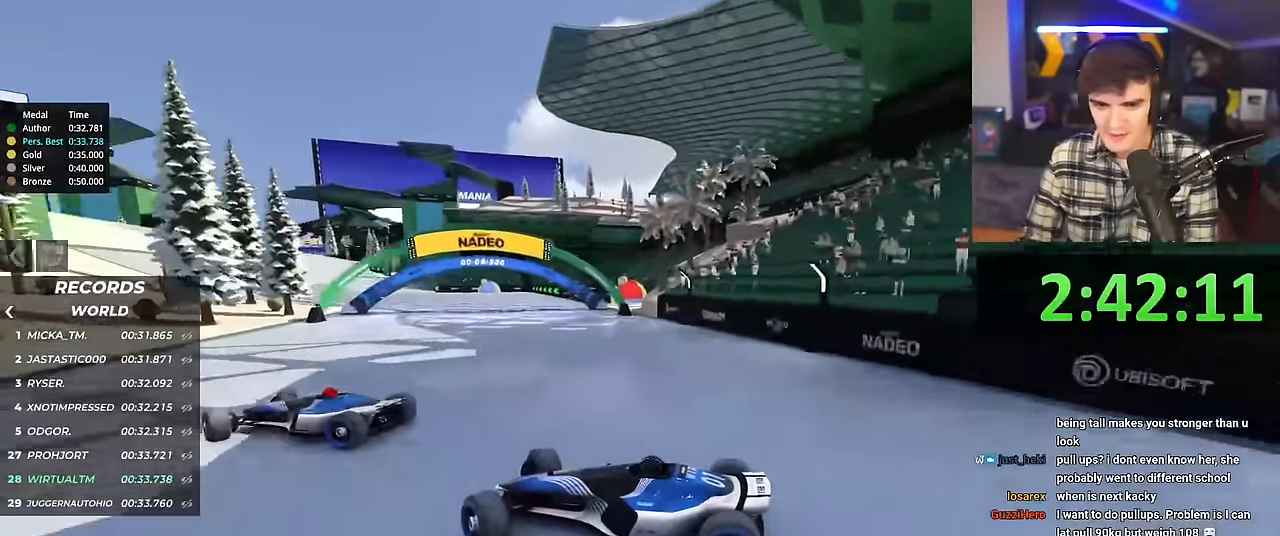
Gameplay with keyboard; each line is a JSON object with the keys held at the frame after it. "events" lists presses ("down") and releases ("up") of "brake", "down", "left", "right" and "up" between this image and that frame as [ms after this image, input, new state], when the widget could be followed in between. No other keys are recorded. Mouse input is not recorded. Key names are as the overlay labels them; some are game actions (e.g. jump) rather than physical keys.
{"keys": ["right", "up"], "events": []}
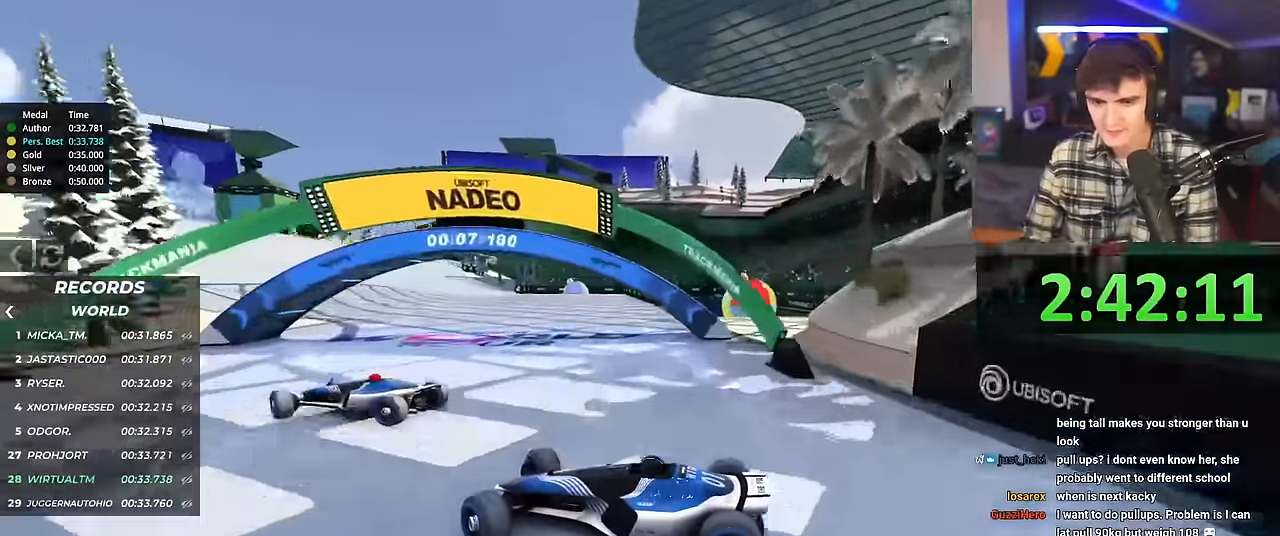
{"keys": ["right", "up"], "events": [[433, "brake", "down"], [483, "brake", "up"]]}
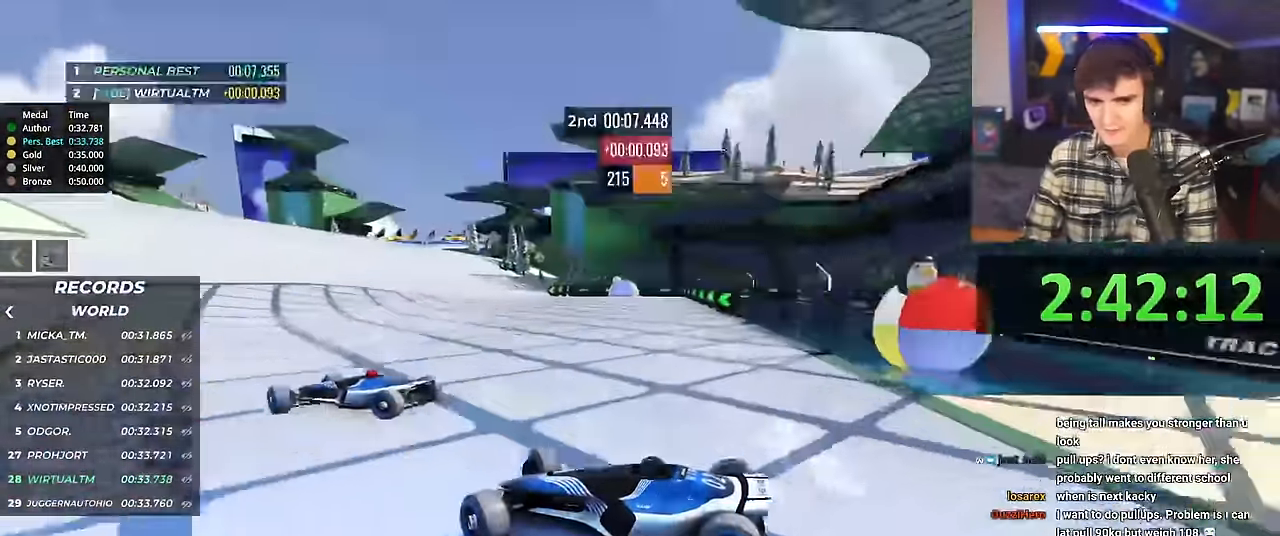
{"keys": ["right", "up"], "events": []}
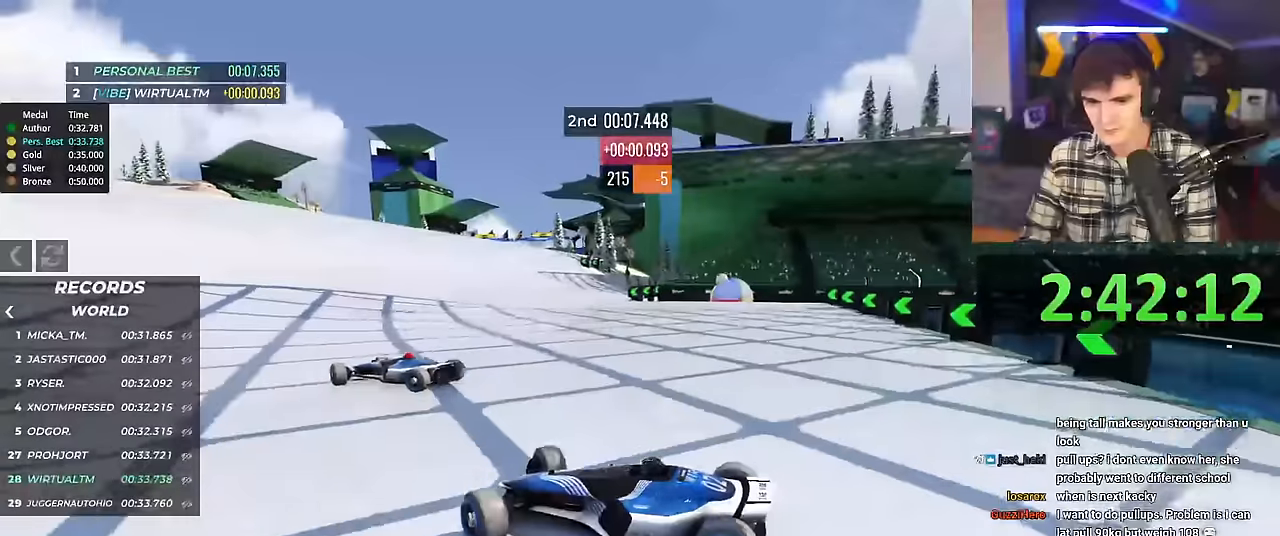
{"keys": ["right", "up"], "events": []}
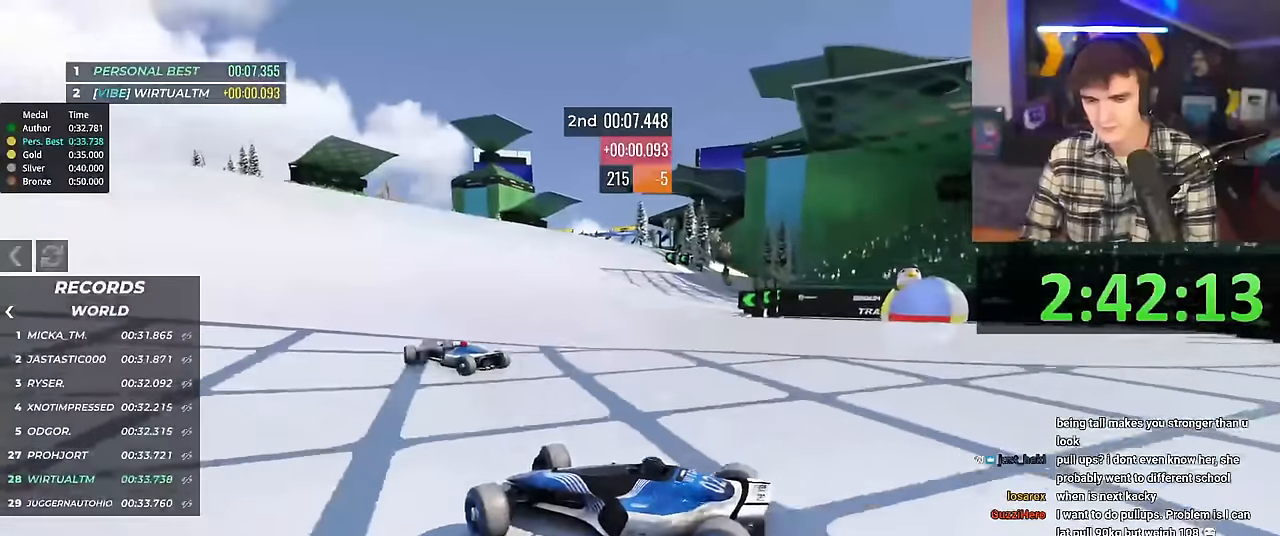
{"keys": ["right", "up"], "events": []}
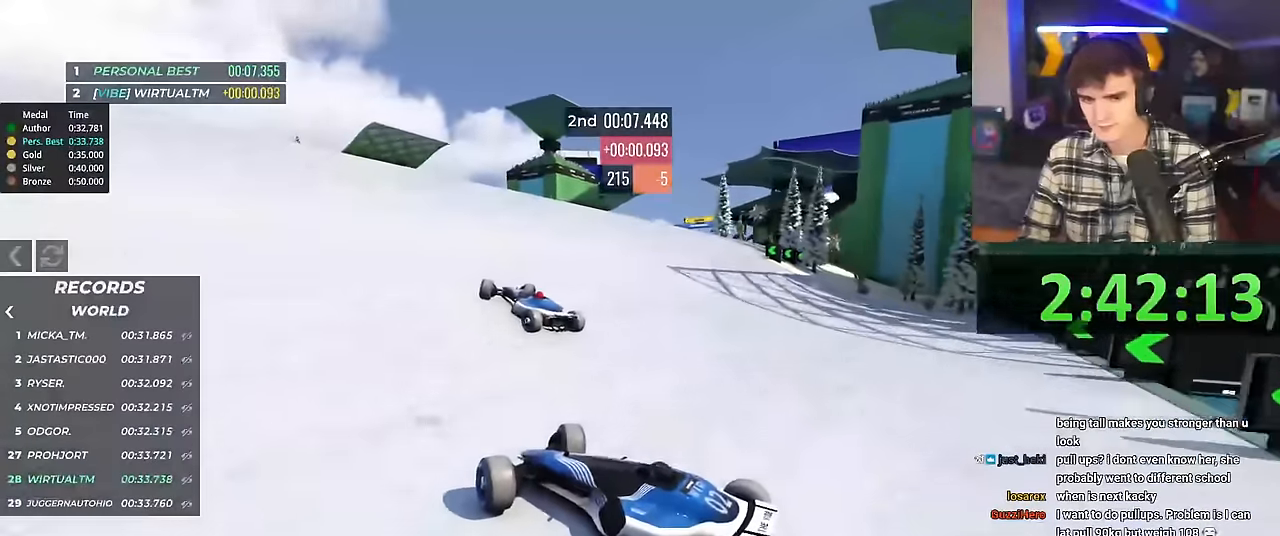
{"keys": ["right", "up"], "events": []}
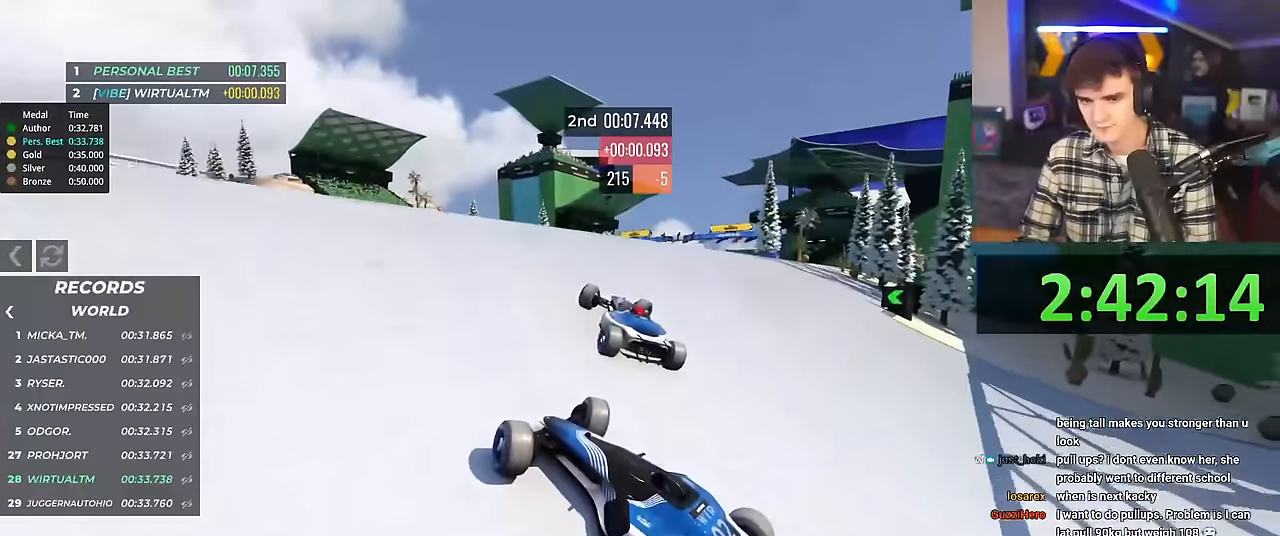
{"keys": ["right", "up"], "events": []}
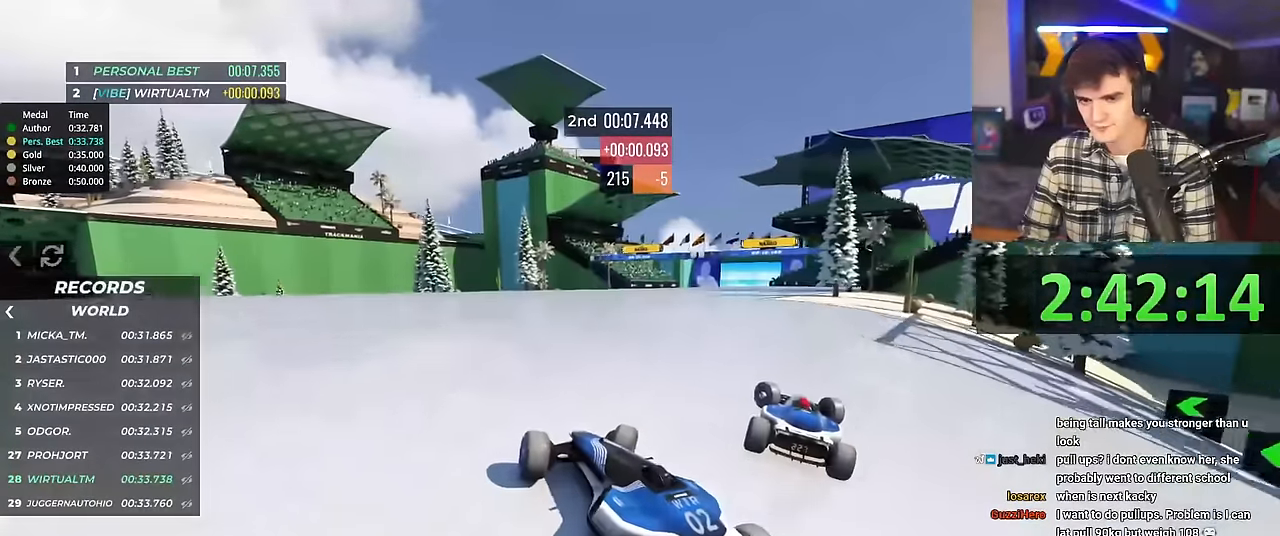
{"keys": ["left", "up"], "events": [[383, "right", "up"], [483, "left", "down"]]}
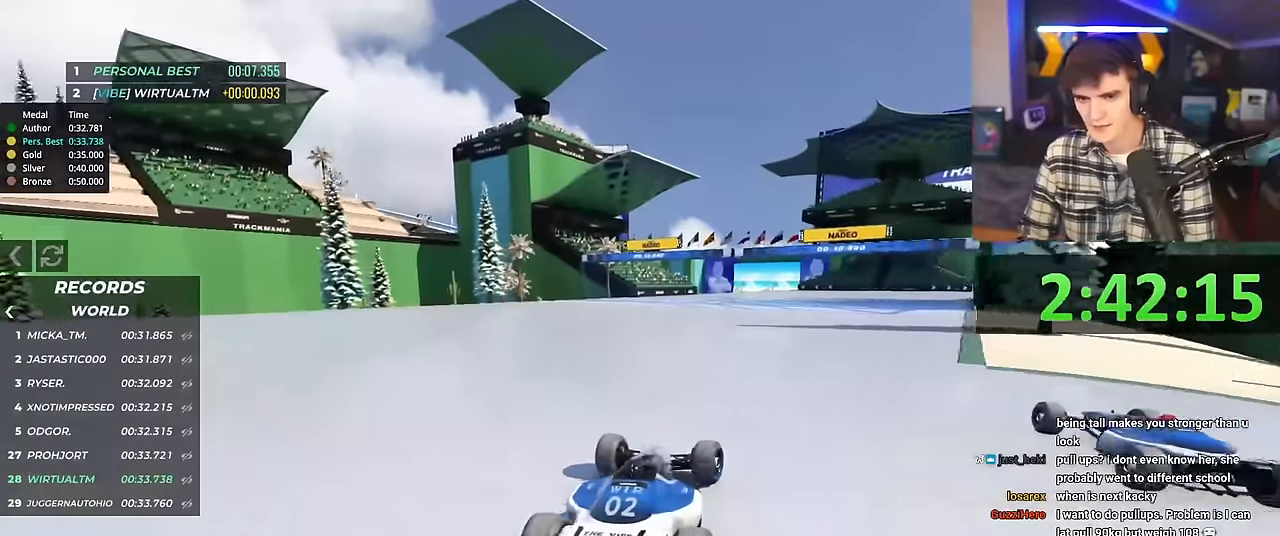
{"keys": ["up"], "events": [[401, "left", "up"]]}
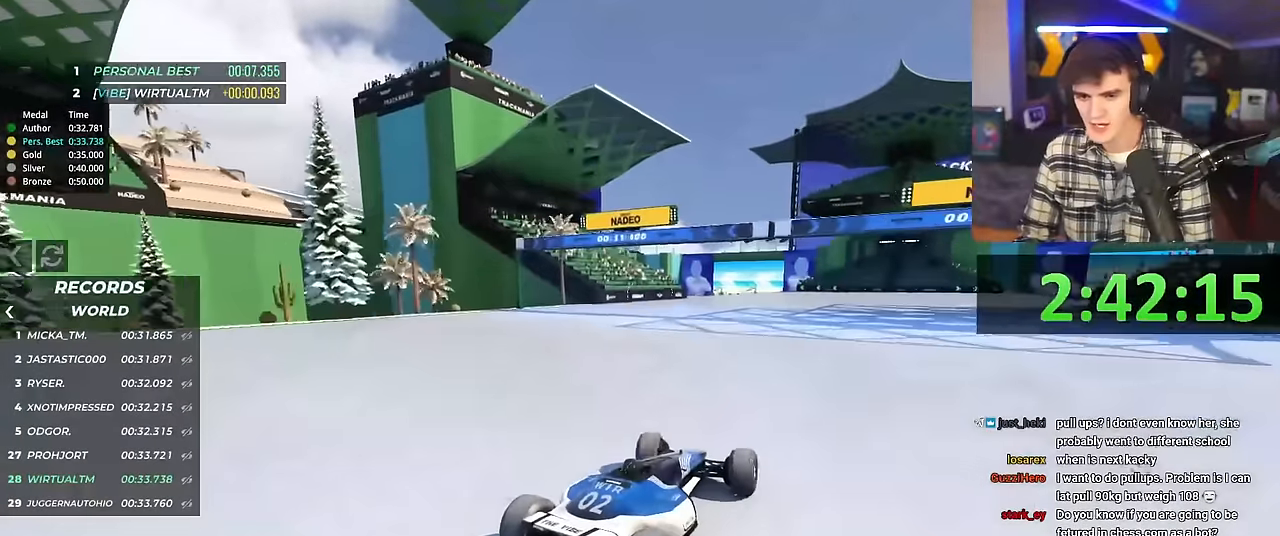
{"keys": ["up"], "events": [[83, "left", "down"], [233, "left", "up"]]}
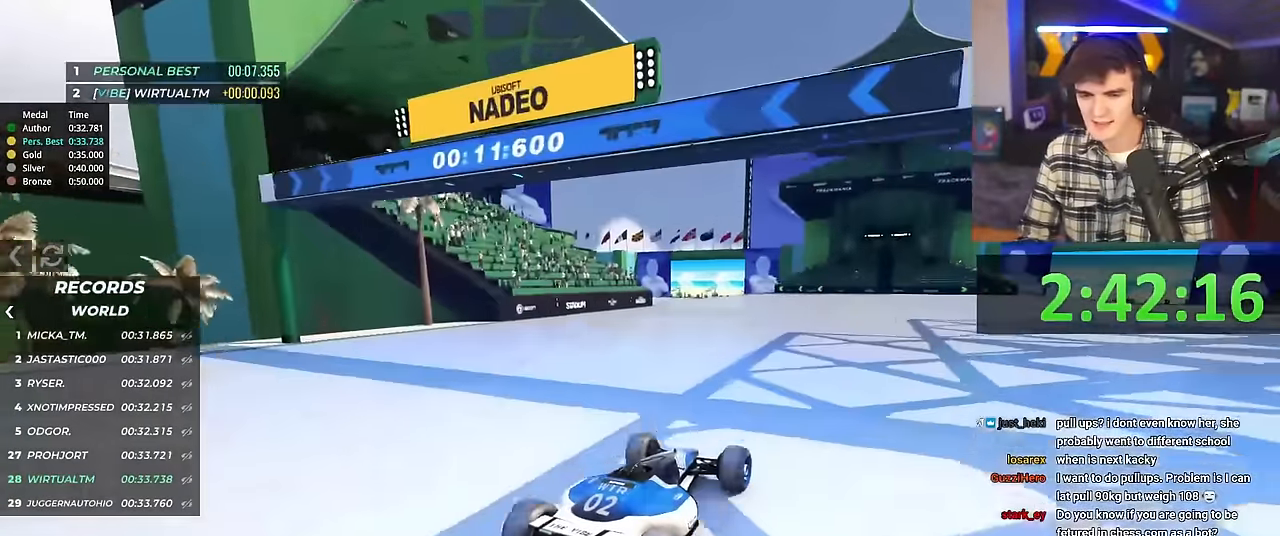
{"keys": ["up"], "events": [[100, "left", "down"], [184, "left", "up"]]}
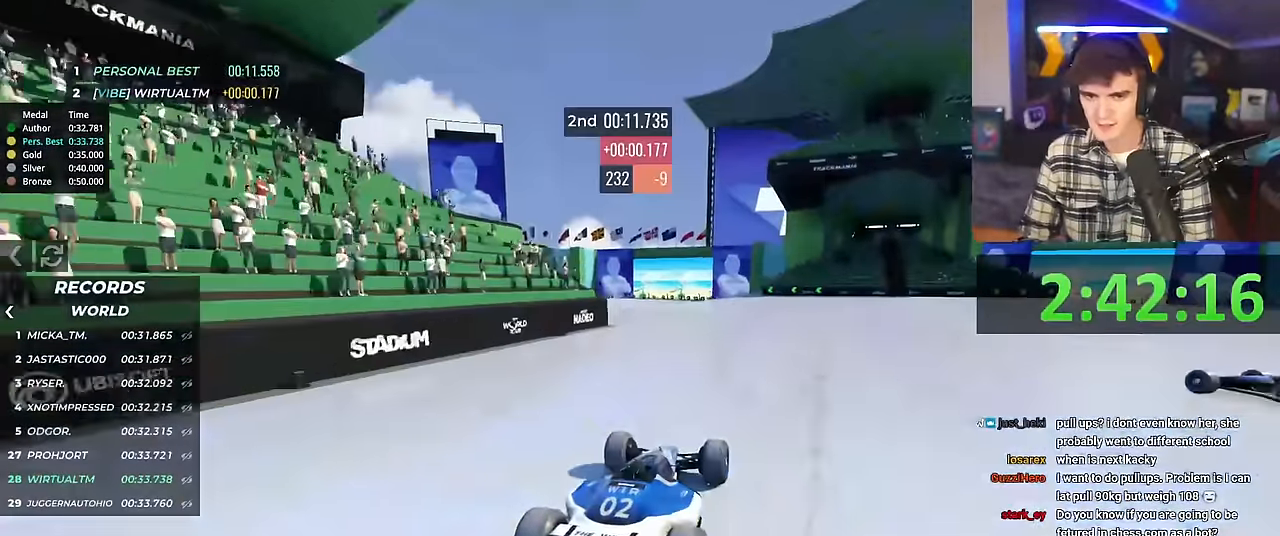
{"keys": ["up"], "events": [[33, "right", "down"], [83, "right", "up"]]}
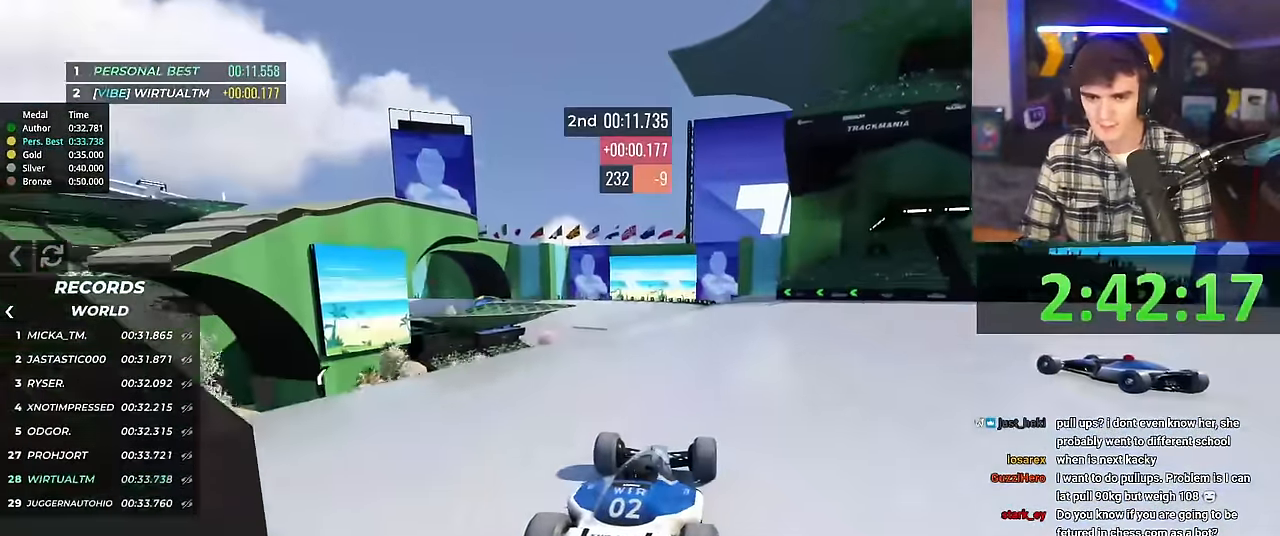
{"keys": ["up"], "events": [[284, "right", "down"], [334, "right", "up"]]}
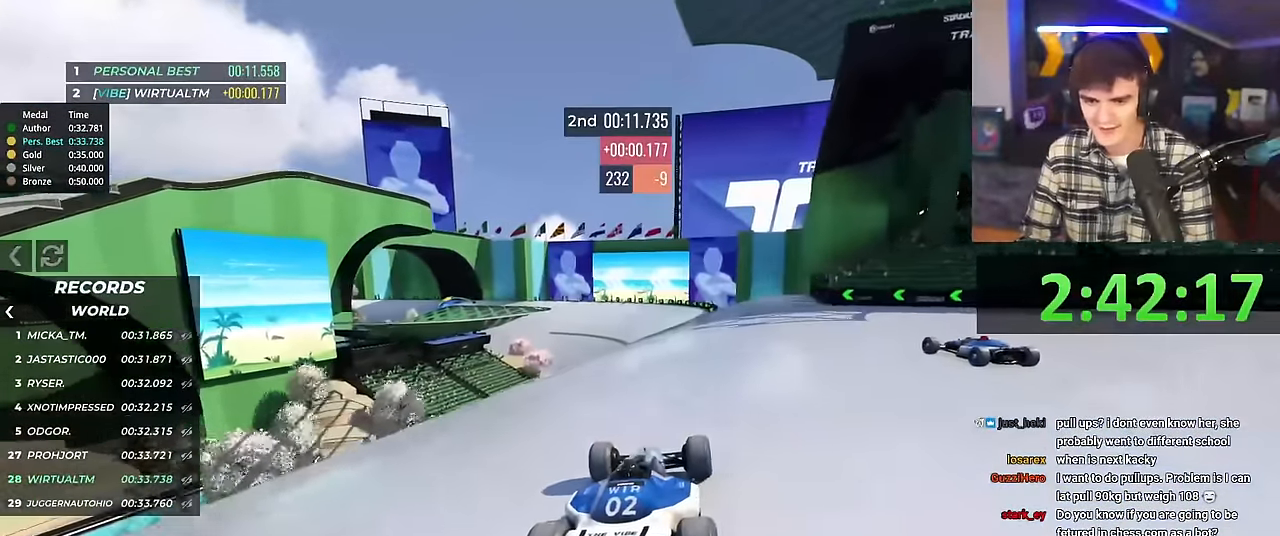
{"keys": ["up"], "events": [[250, "left", "down"], [300, "left", "up"]]}
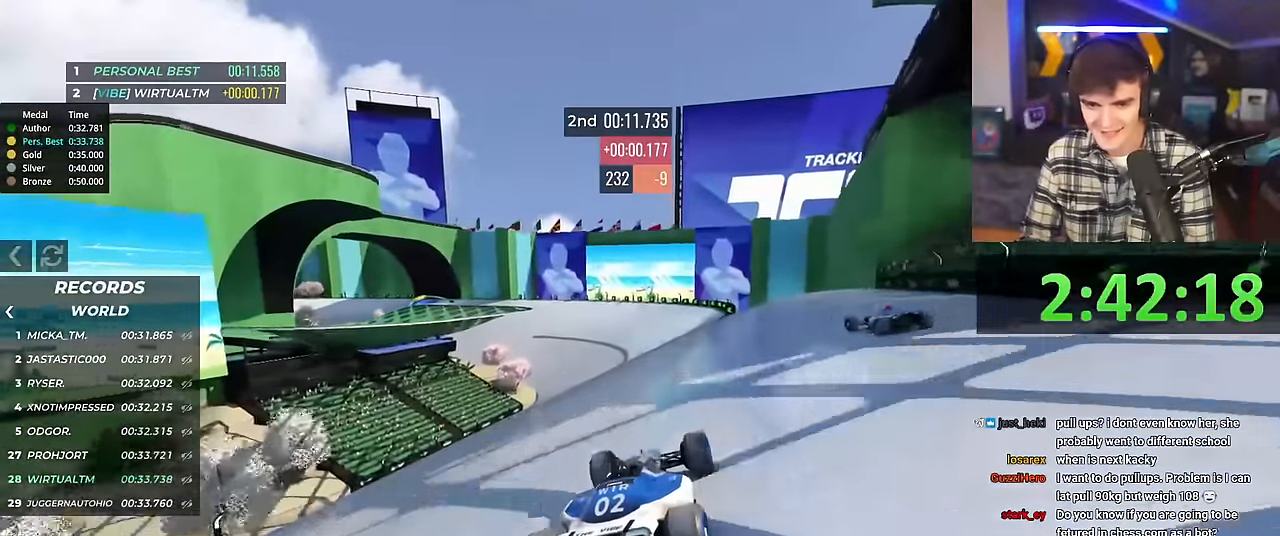
{"keys": ["up"], "events": [[300, "left", "down"], [350, "left", "up"]]}
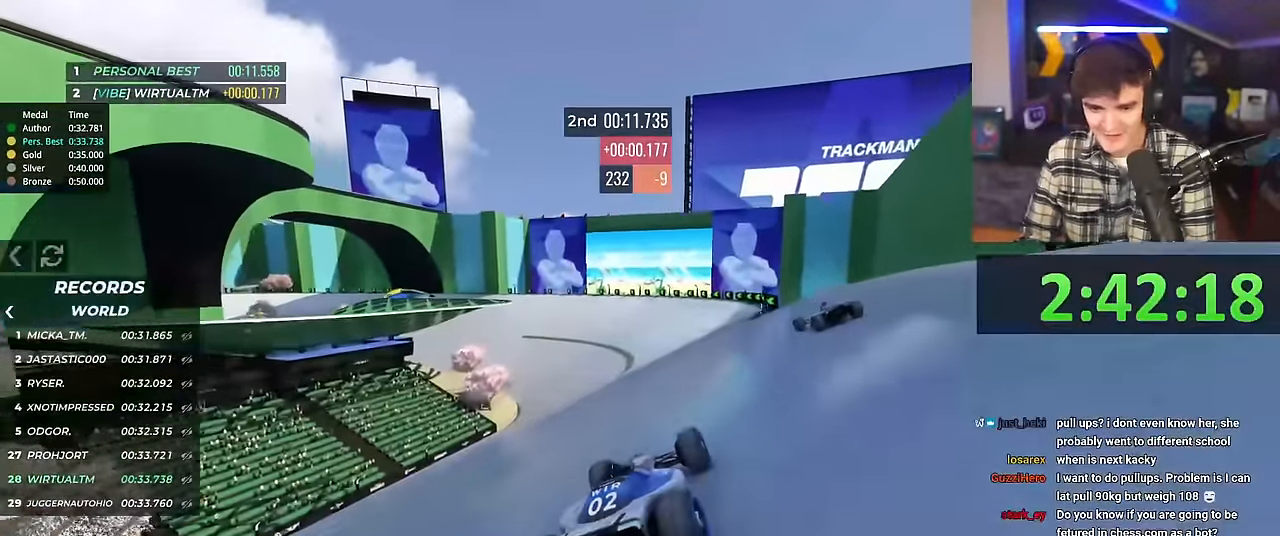
{"keys": ["up"], "events": []}
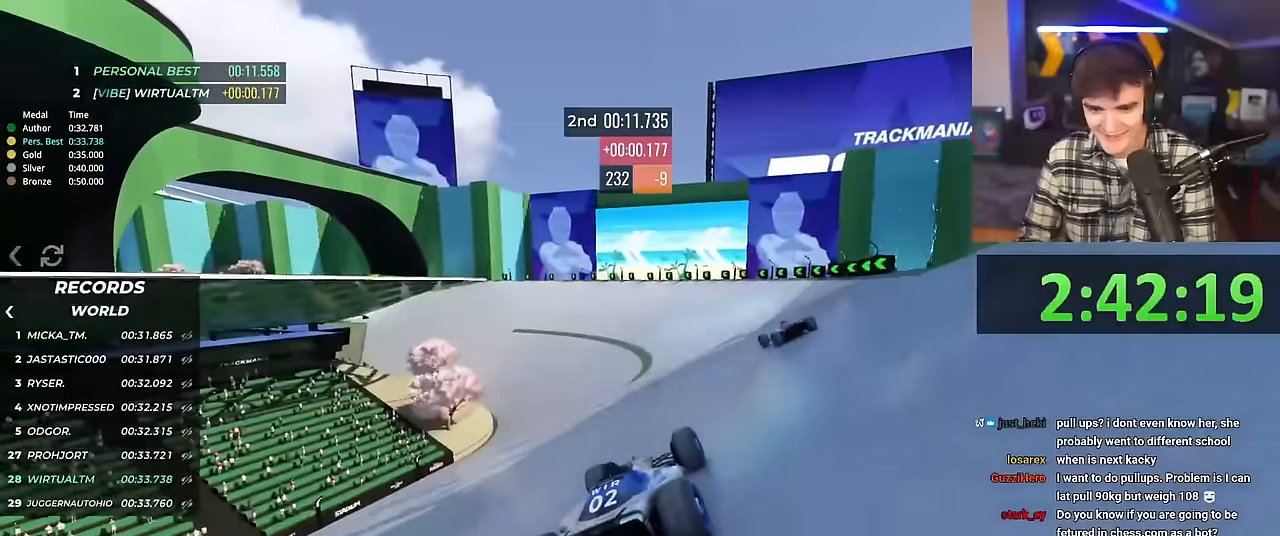
{"keys": ["left", "up"], "events": [[100, "left", "down"], [150, "left", "up"], [350, "left", "down"]]}
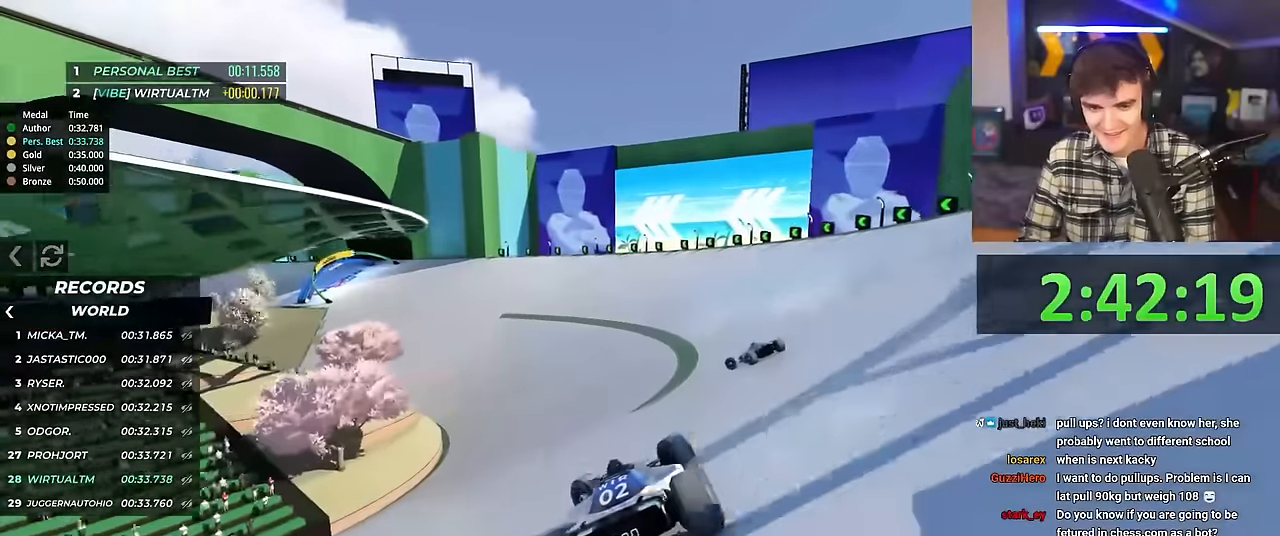
{"keys": ["up"], "events": [[401, "left", "up"]]}
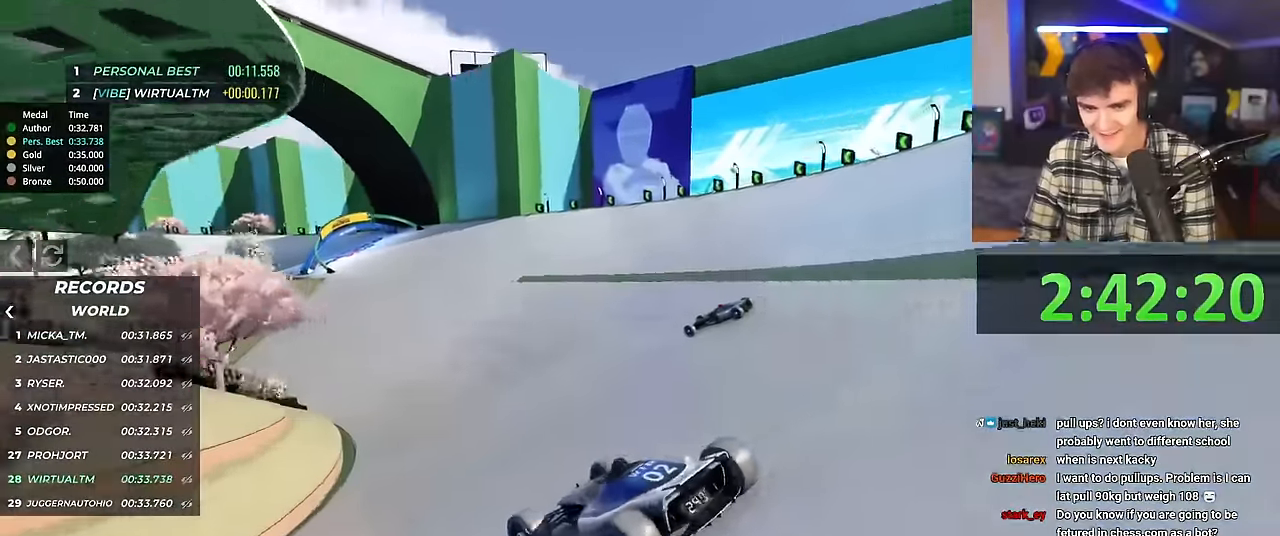
{"keys": ["right", "up"], "events": [[17, "right", "down"]]}
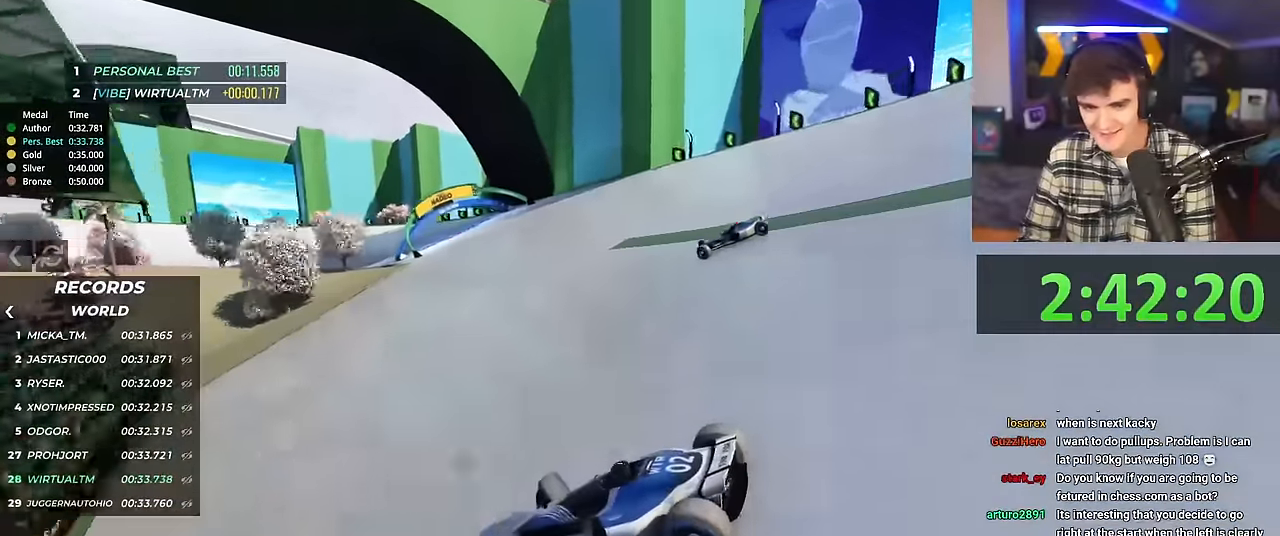
{"keys": ["right"], "events": [[484, "up", "up"]]}
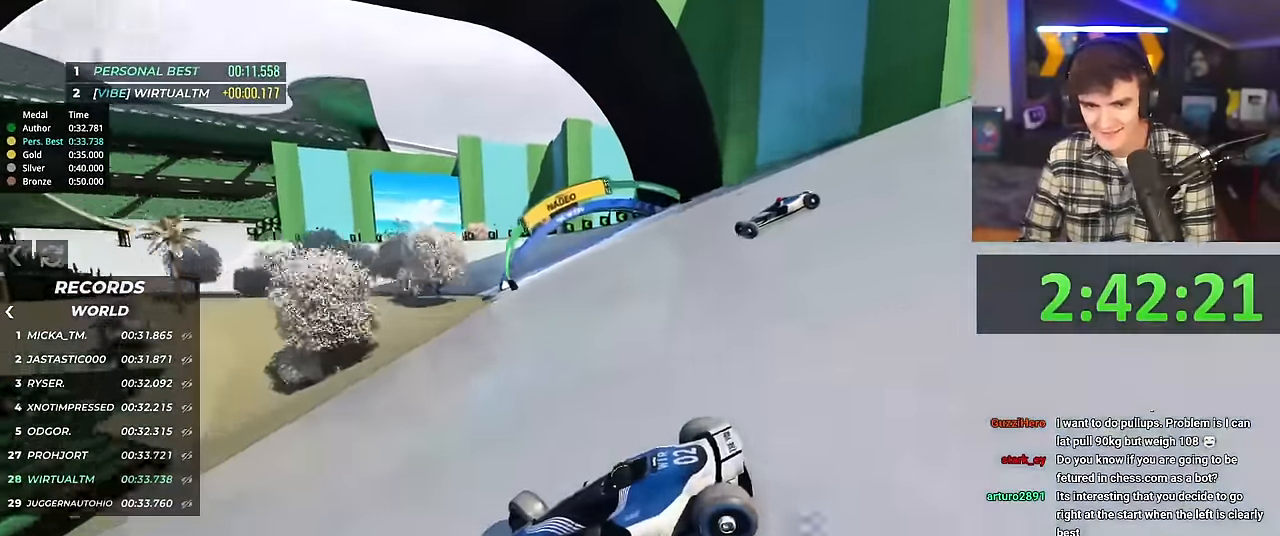
{"keys": ["right", "up"], "events": [[133, "up", "down"]]}
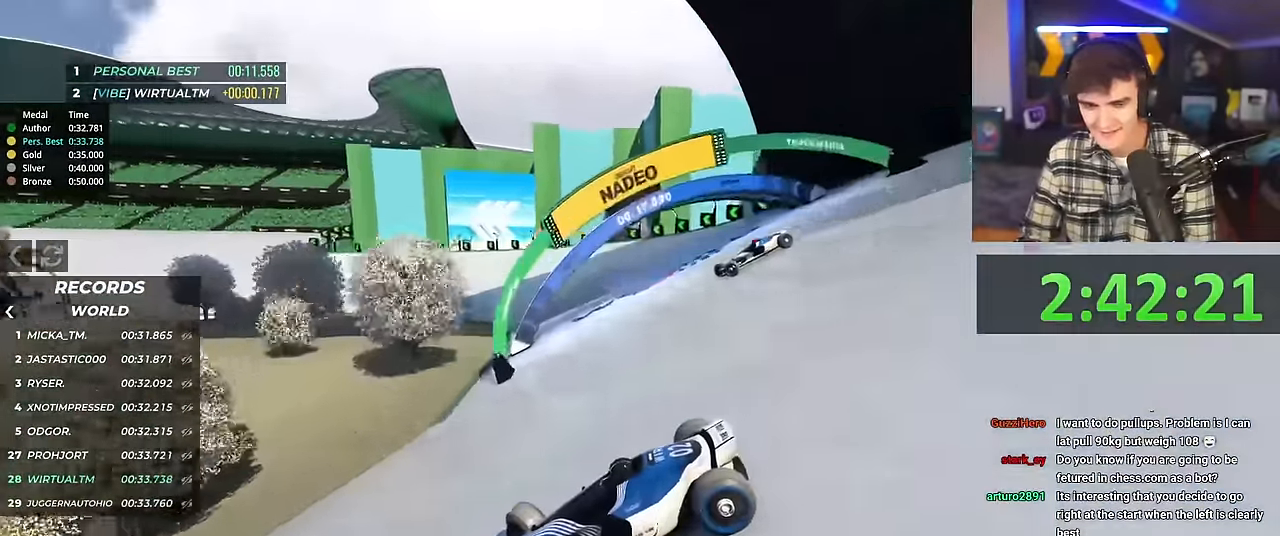
{"keys": ["right", "up"], "events": [[201, "brake", "down"], [251, "brake", "up"]]}
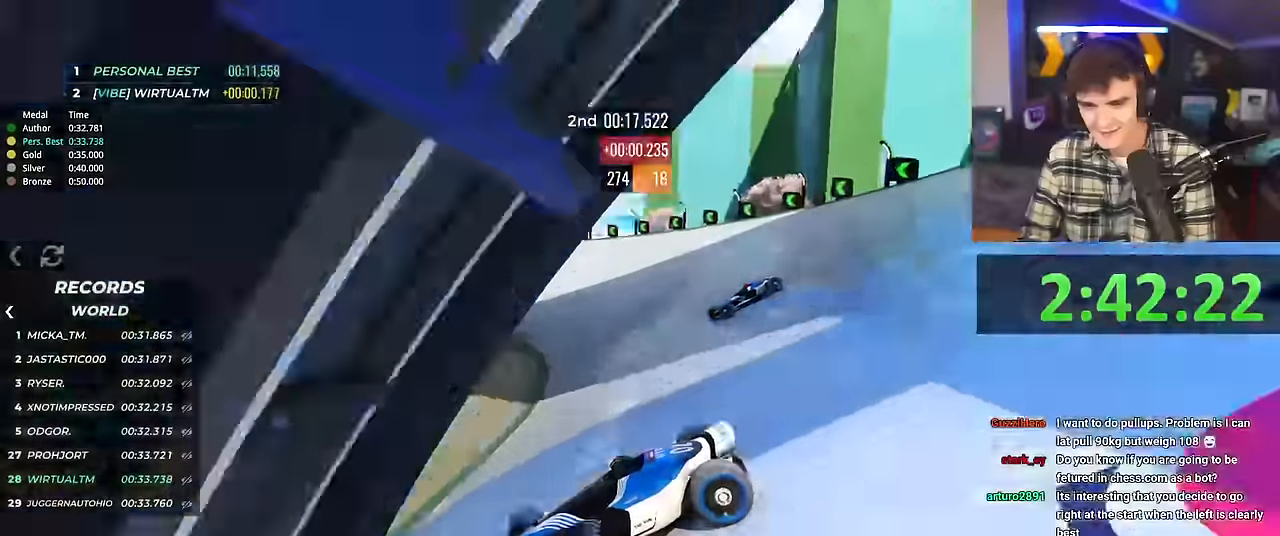
{"keys": ["right", "up"], "events": []}
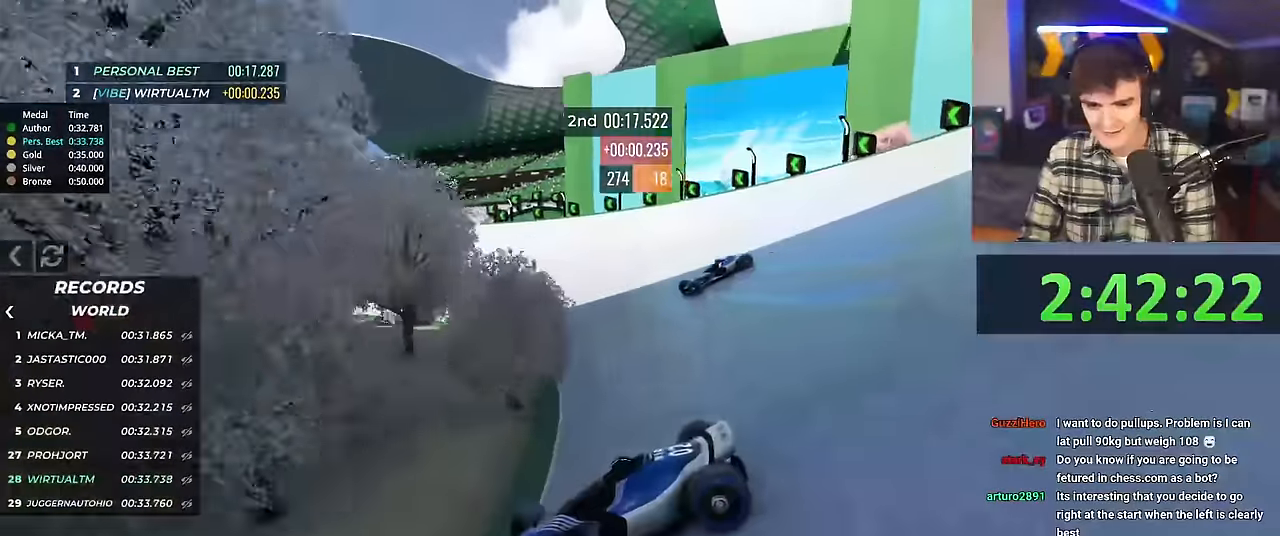
{"keys": ["right", "up"], "events": []}
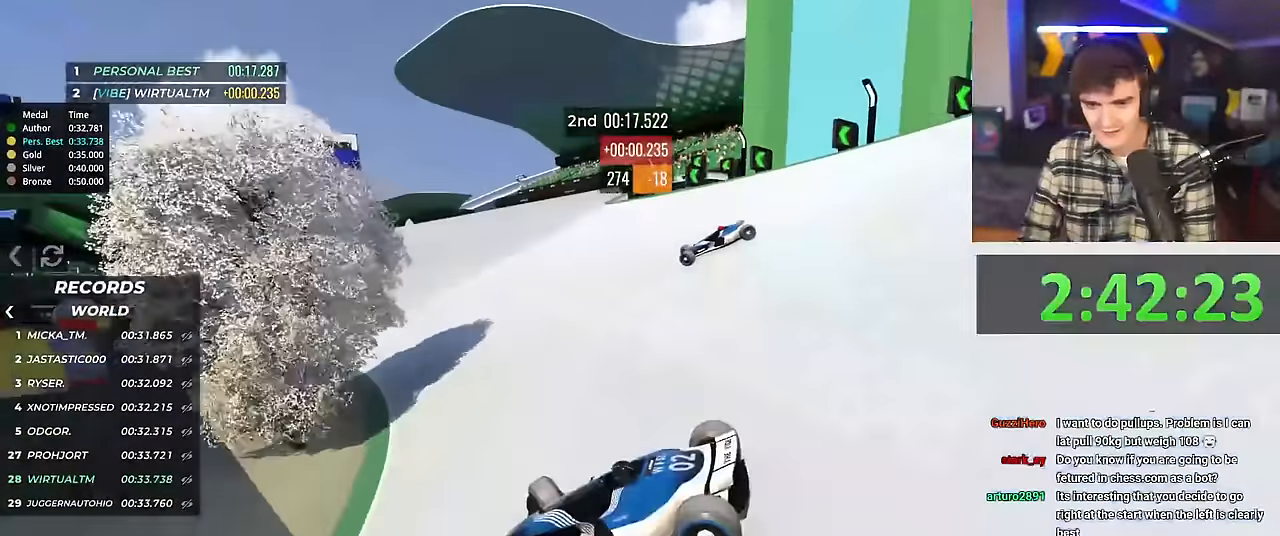
{"keys": ["right", "up"], "events": []}
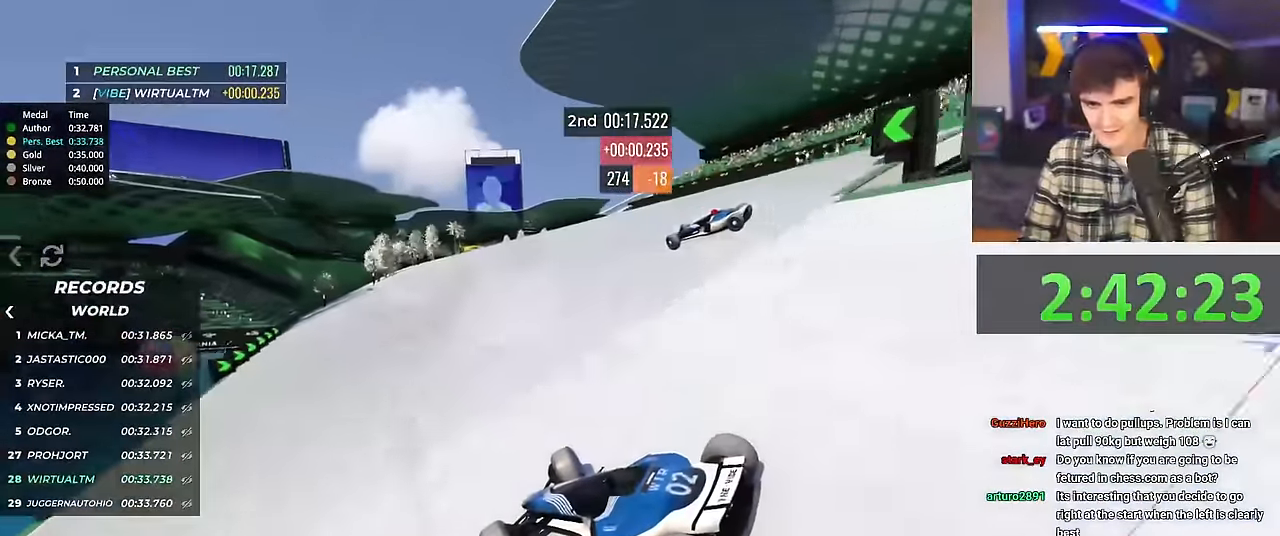
{"keys": ["right", "up"], "events": []}
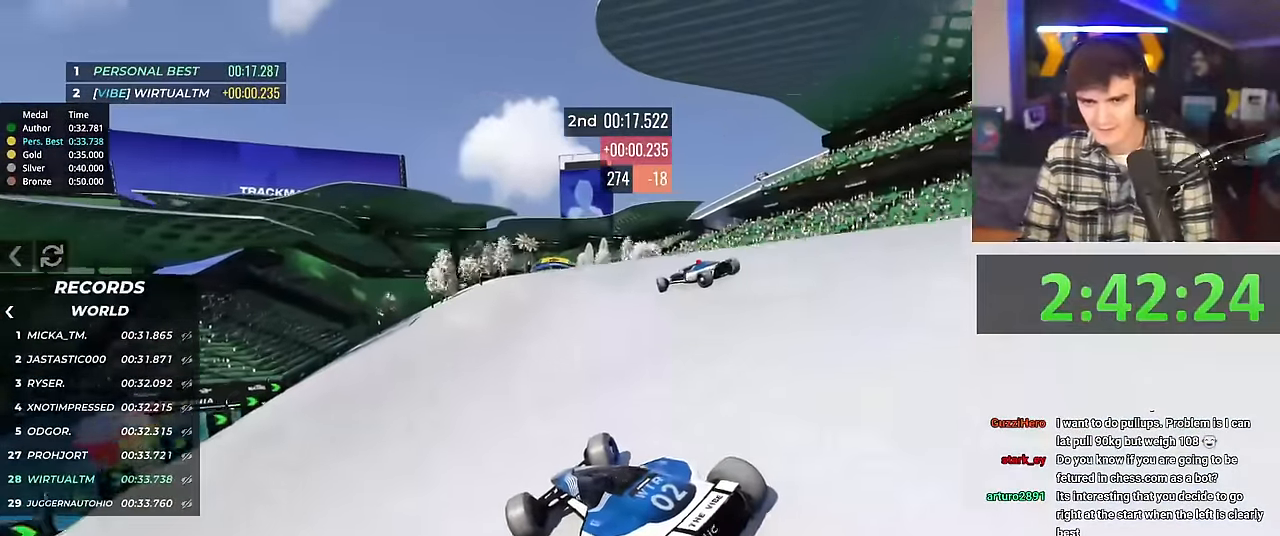
{"keys": ["left", "up"], "events": [[334, "right", "up"], [367, "left", "down"]]}
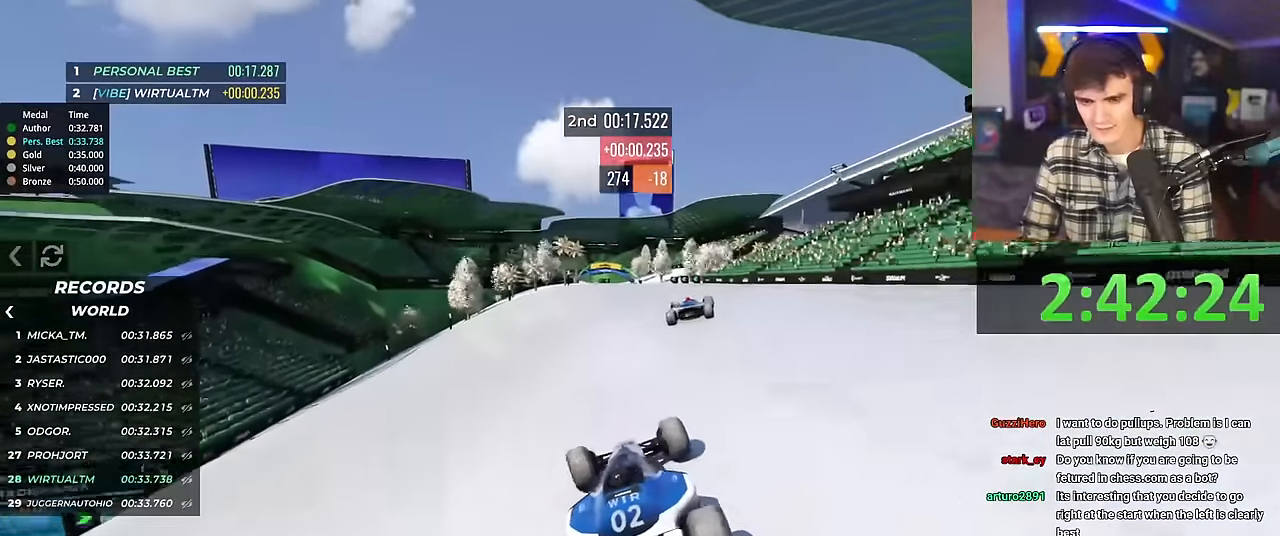
{"keys": ["up"], "events": [[151, "left", "up"], [251, "left", "down"], [334, "left", "up"]]}
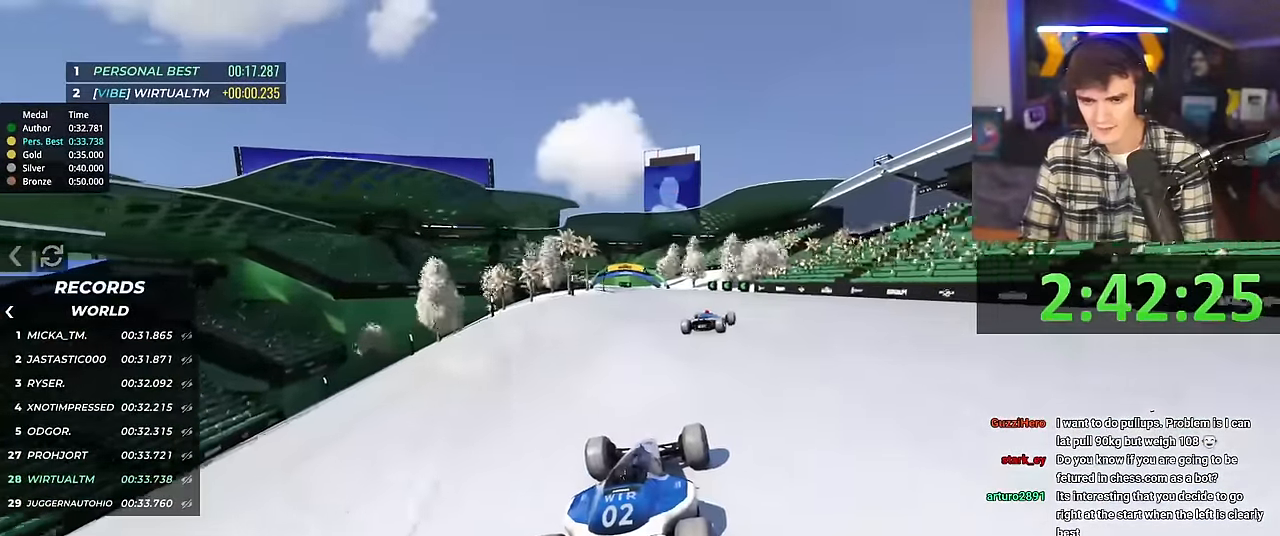
{"keys": ["up"], "events": []}
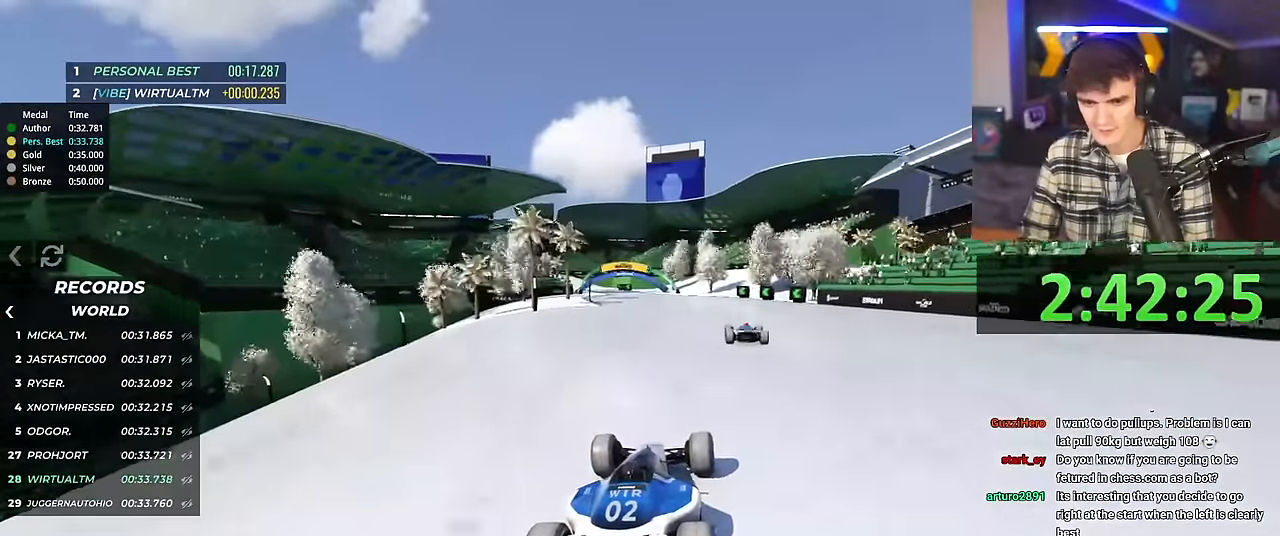
{"keys": ["left", "up"], "events": [[451, "left", "down"]]}